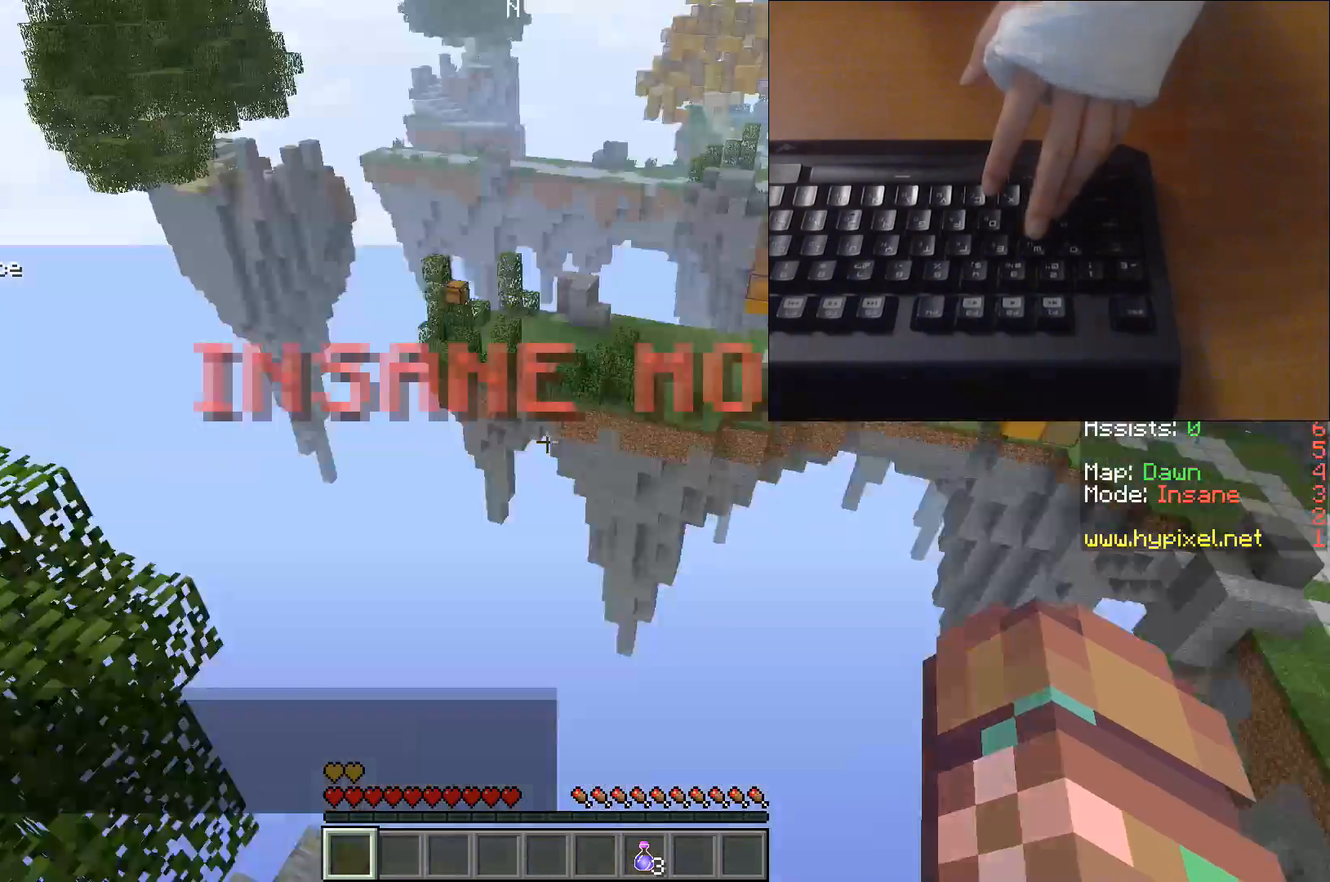
Gameplay with keyboard; each line is a JSON object with the keys held at the frame after it. "events" lists presses ("down") and releases ("up") of "a", "d", "s", "space" and "w" between this image and that frame as [ms after this image, input, new state], when the widget could be followed in between. No other keys are recorded. Mouse input is not recorded.
{"keys": ["w"], "events": [[100, "w", "down"]]}
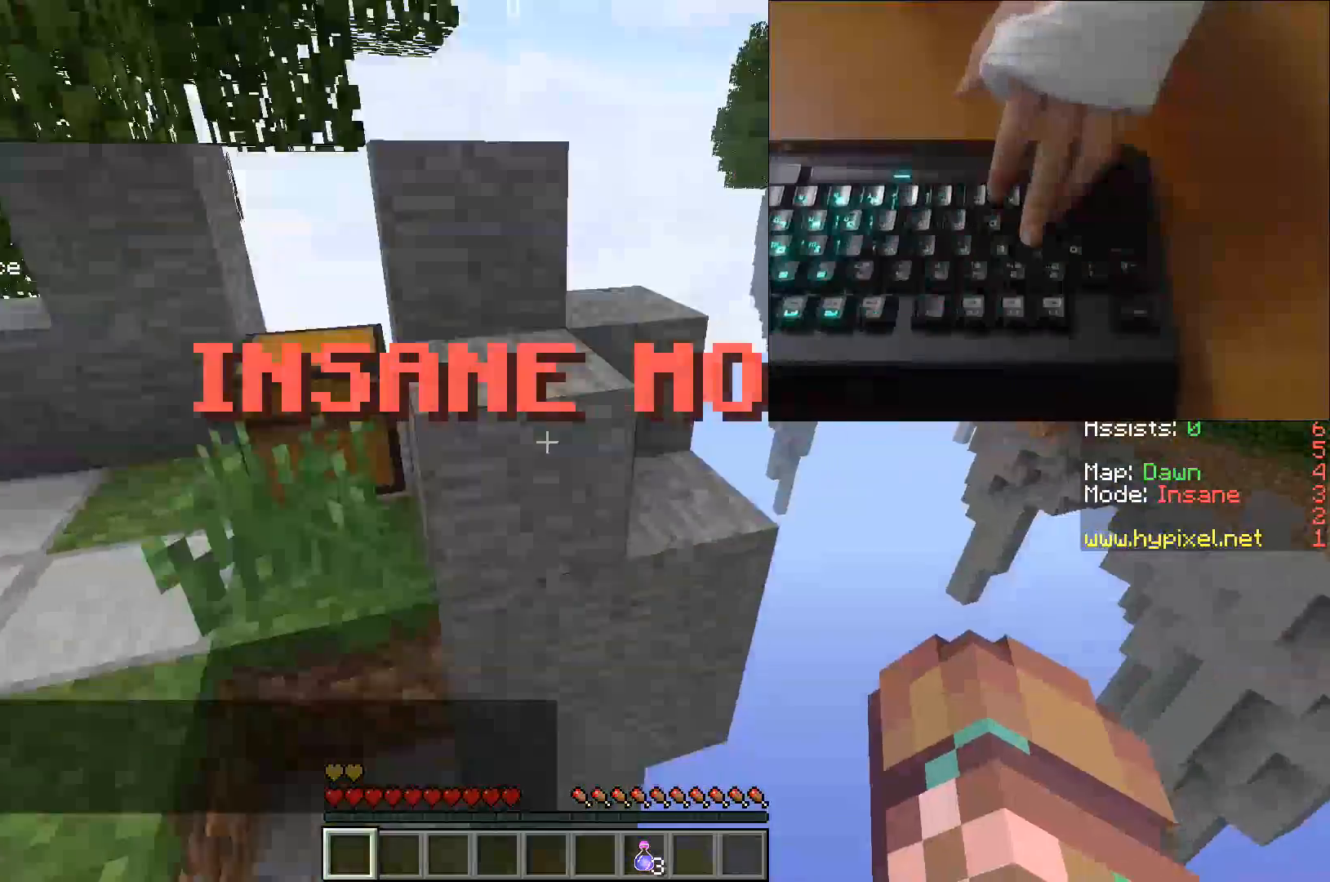
{"keys": ["w"], "events": []}
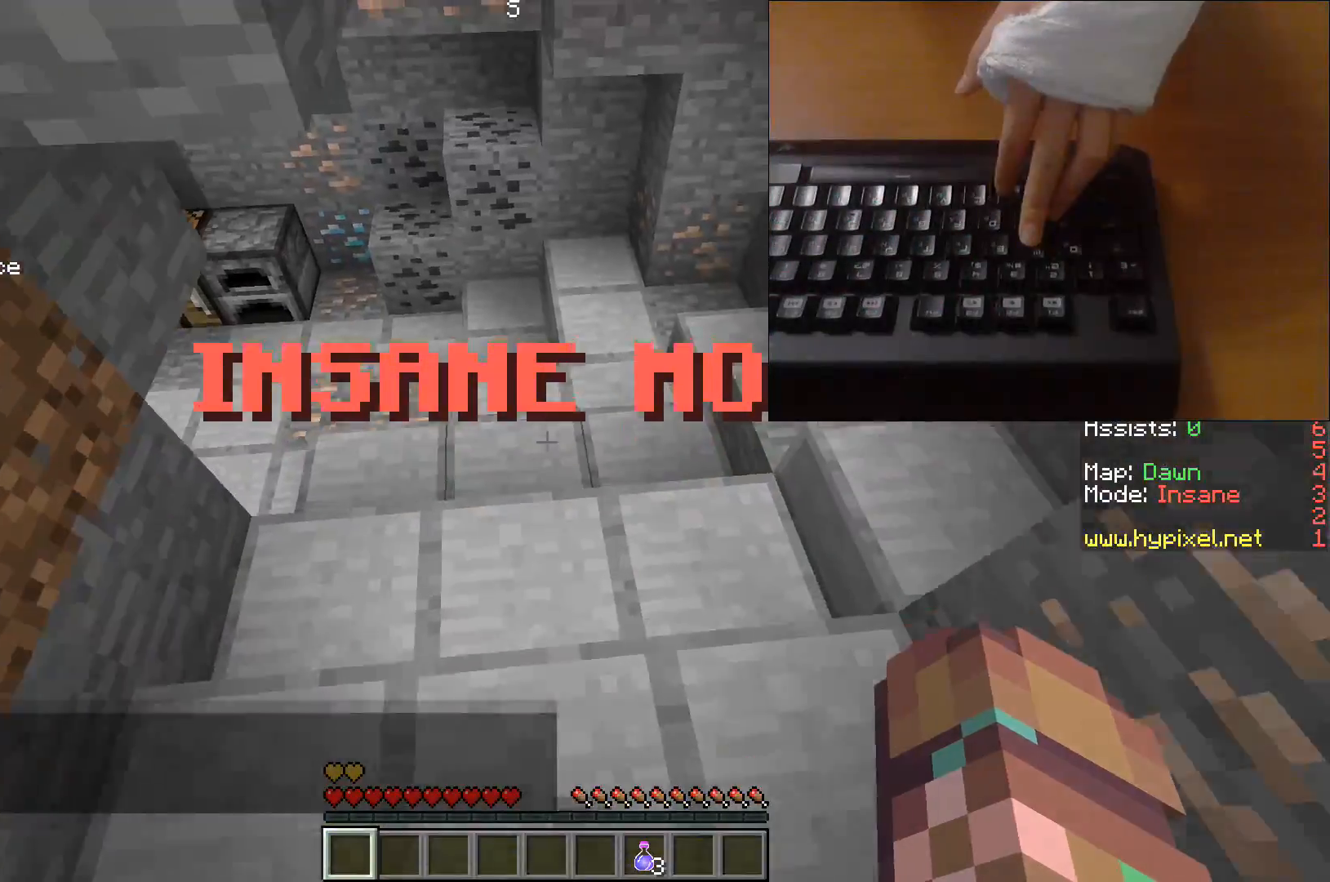
{"keys": ["w"], "events": []}
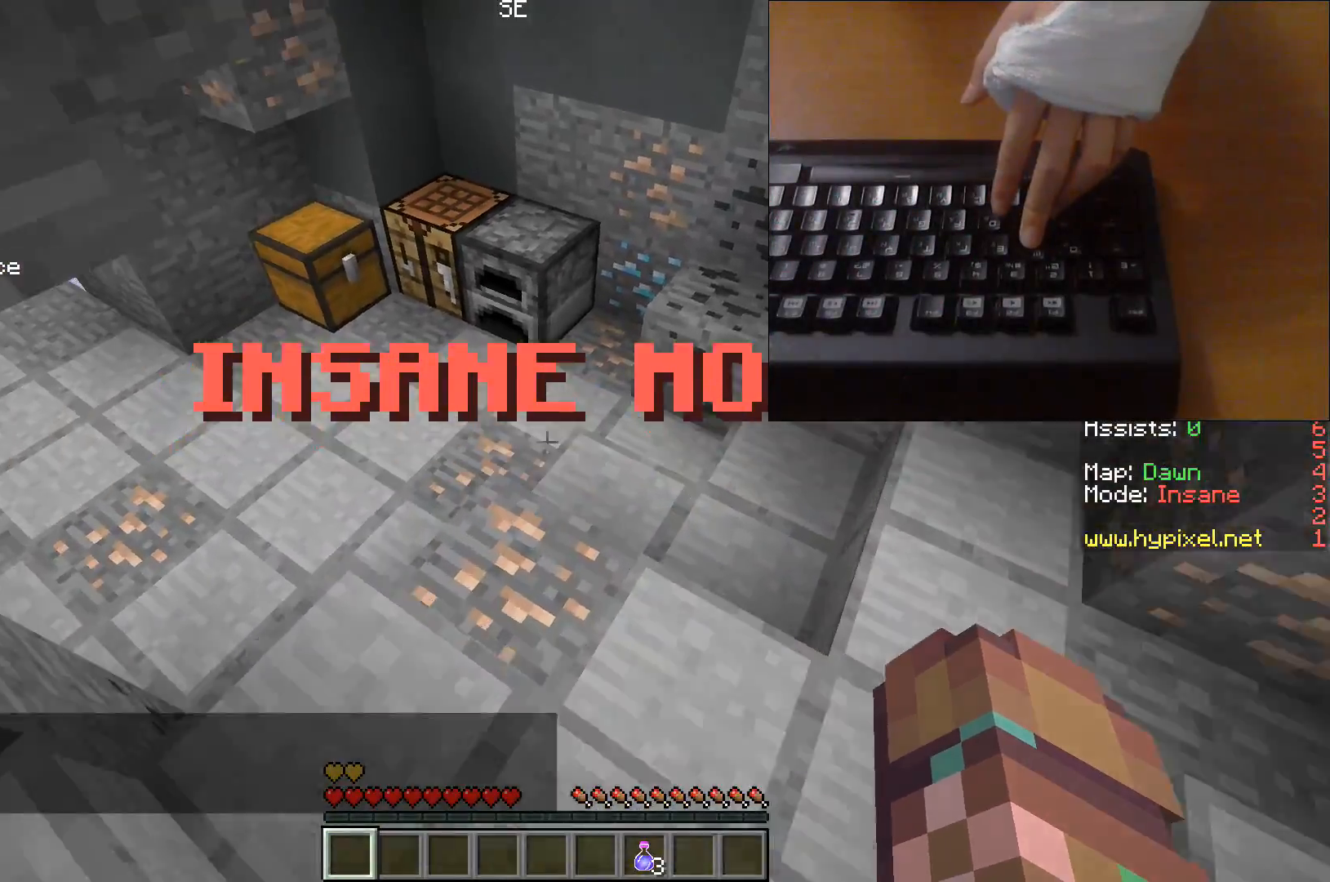
{"keys": ["w"], "events": [[233, "d", "down"], [417, "d", "up"]]}